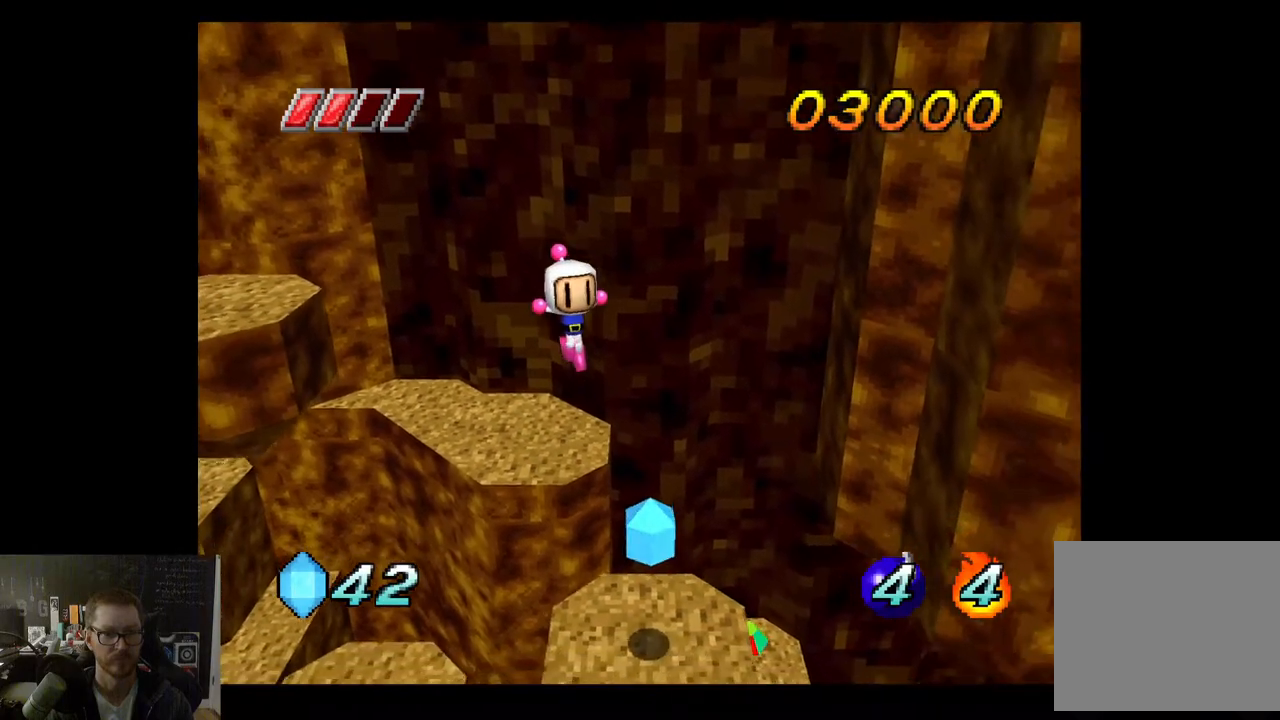
Gameplay with a controller (Xbox layout); each line is a JSON object with the inputs held at the frame after it. "events" lists button and stick changes between this image and that frame as [ms after this image, input, new state], when the widget could be followed in between.
{"buttons": [], "left_stick": "center", "right_stick": "center", "events": [[83, "left_stick", "center"]]}
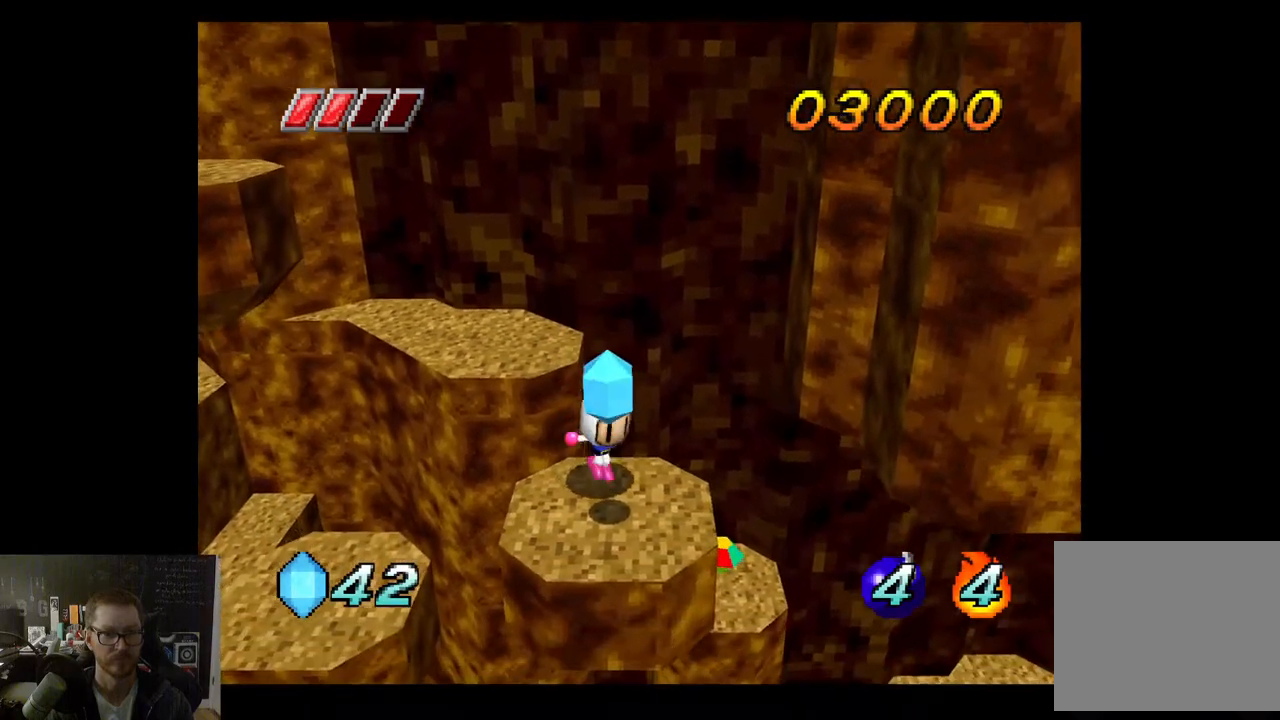
{"buttons": [], "left_stick": "center", "right_stick": "center", "events": [[283, "A", "down"], [317, "left_stick", "down"], [400, "A", "up"], [467, "left_stick", "center"]]}
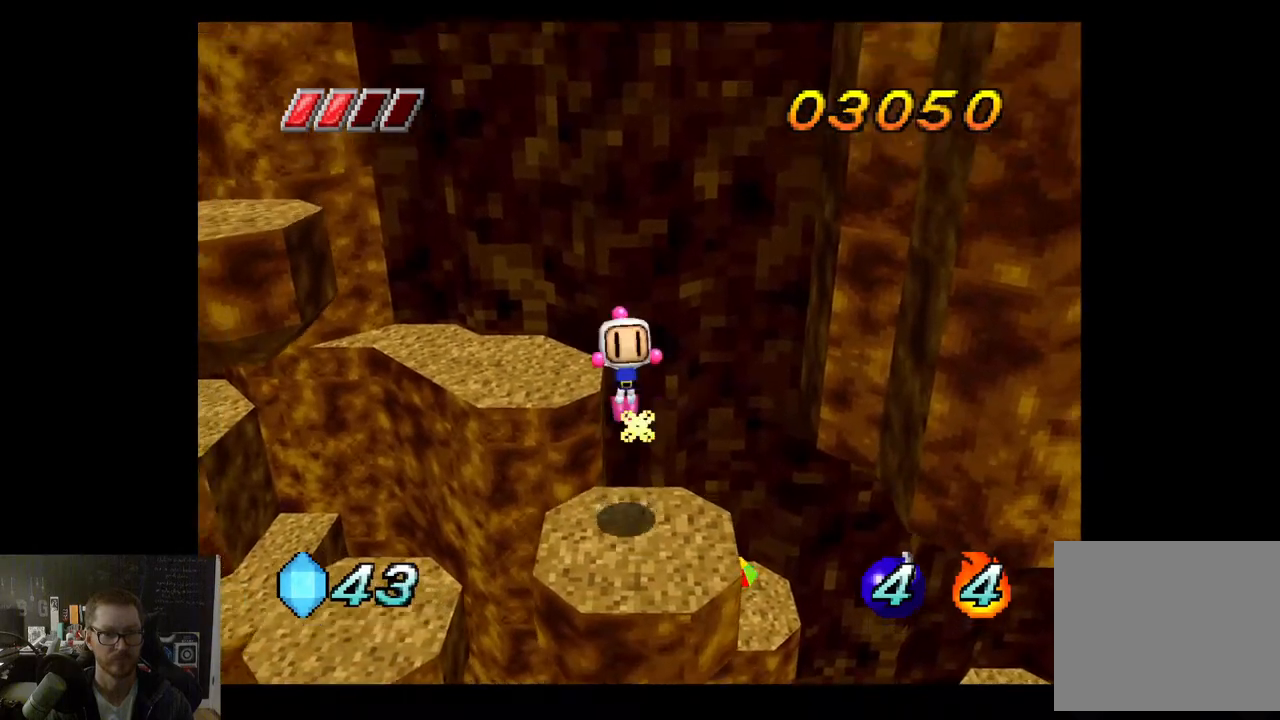
{"buttons": [], "left_stick": "down", "right_stick": "center", "events": [[383, "left_stick", "down"]]}
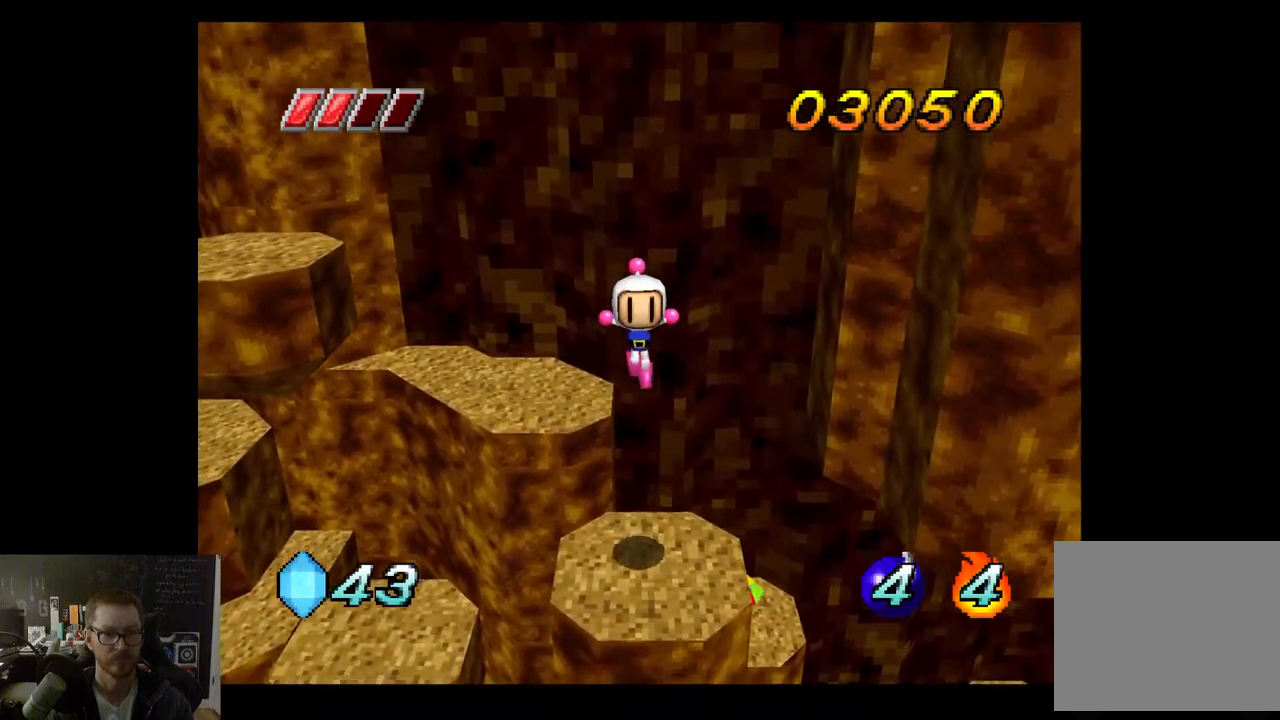
{"buttons": [], "left_stick": "center", "right_stick": "center", "events": [[67, "left_stick", "center"]]}
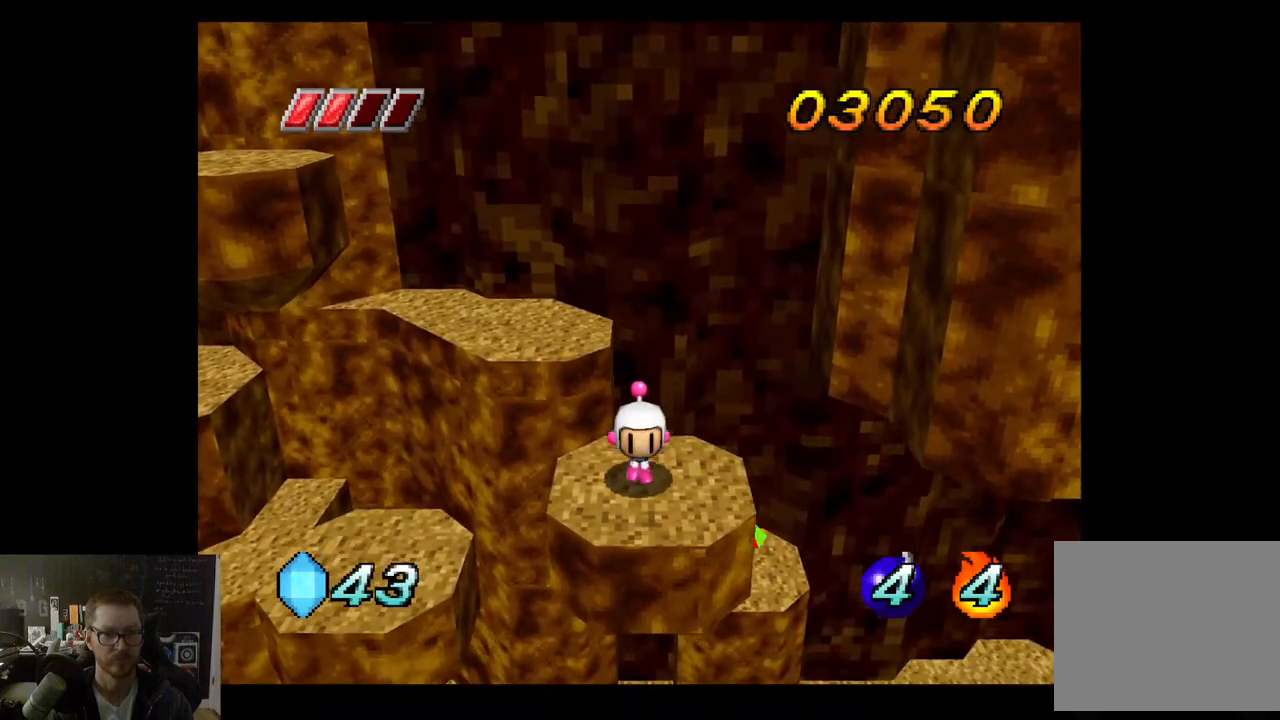
{"buttons": ["A"], "left_stick": "left", "right_stick": "center", "events": [[217, "left_stick", "left"], [433, "A", "down"]]}
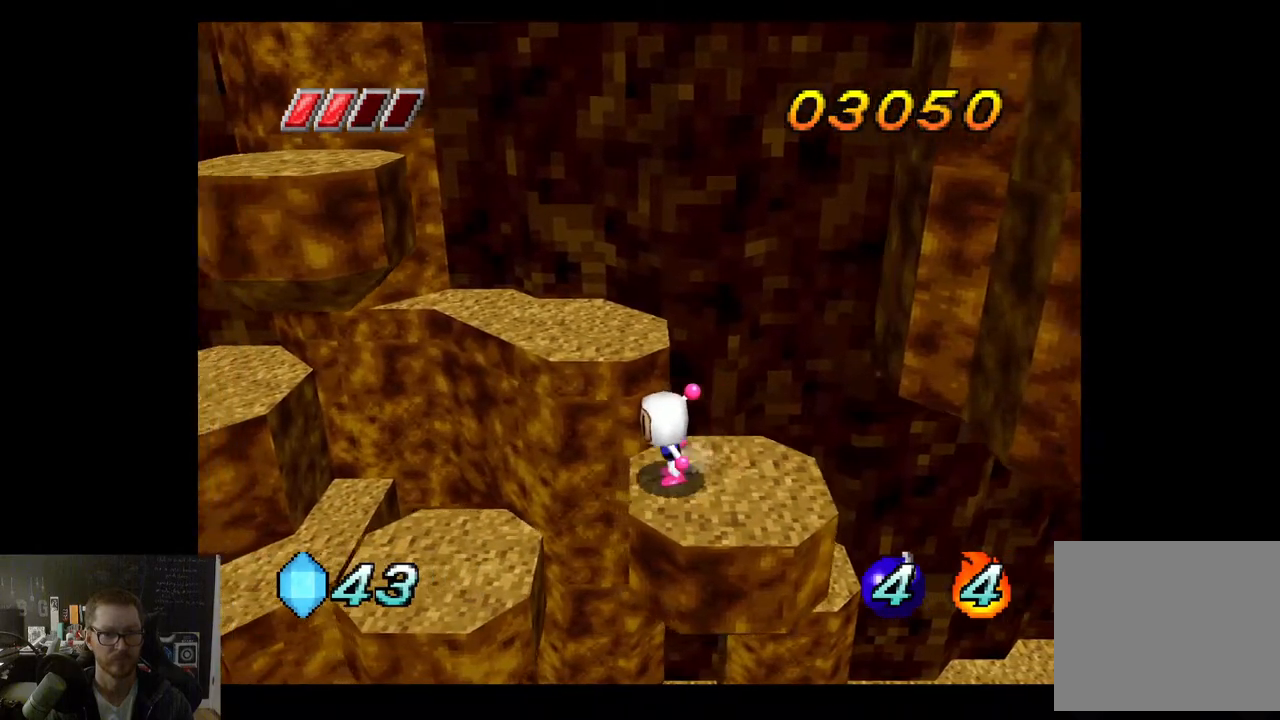
{"buttons": [], "left_stick": "left", "right_stick": "center", "events": [[17, "A", "up"], [133, "left_stick", "down-left"], [250, "left_stick", "center"], [417, "left_stick", "left"]]}
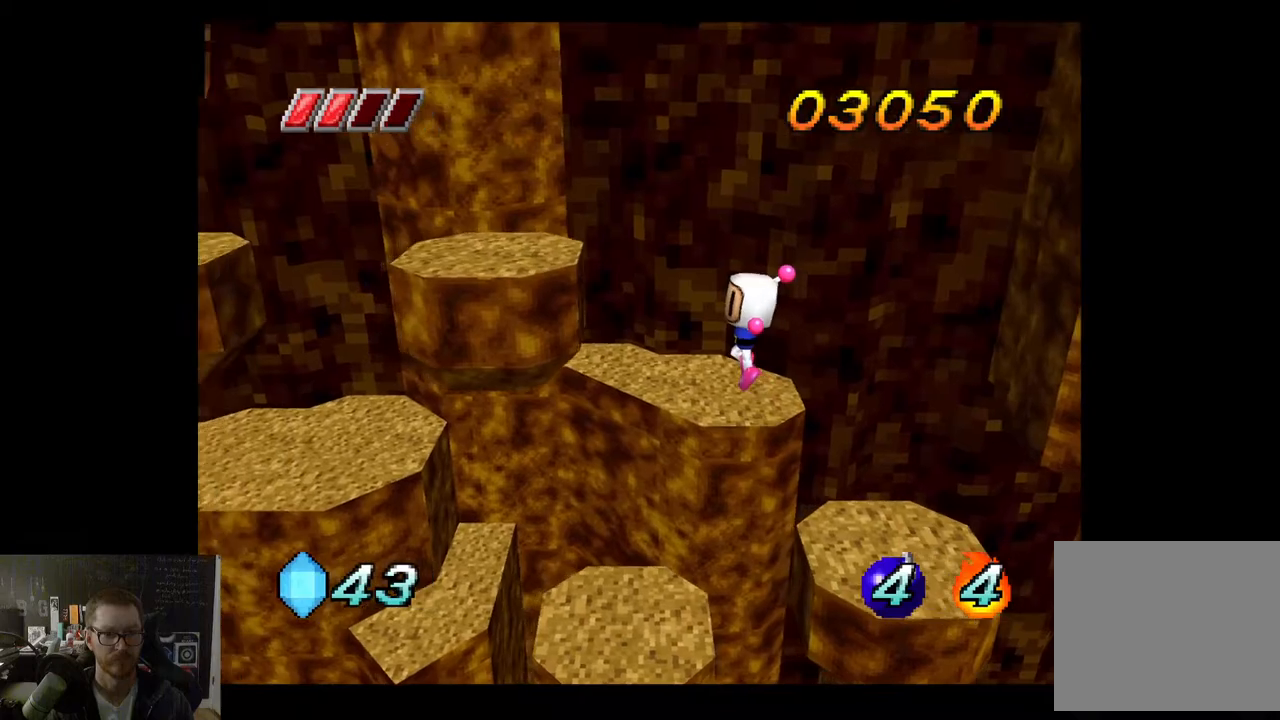
{"buttons": [], "left_stick": "center", "right_stick": "center", "events": [[150, "left_stick", "center"], [317, "left_stick", "left"], [433, "left_stick", "center"]]}
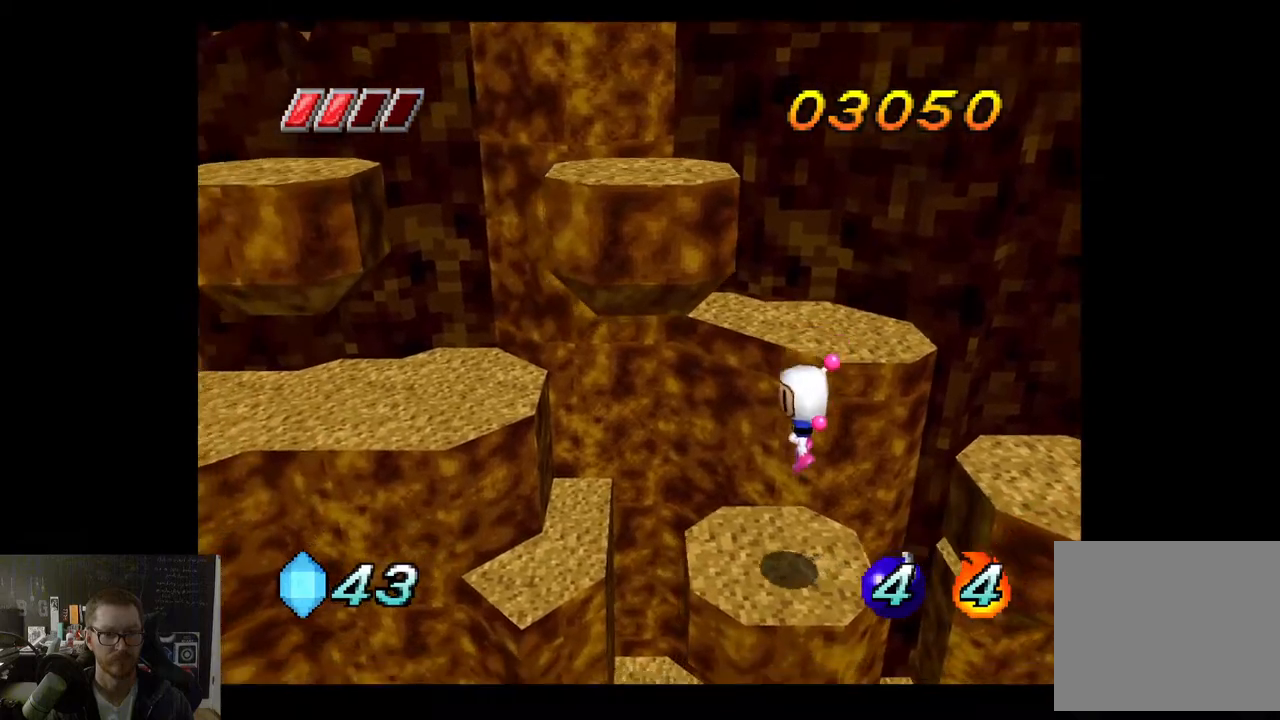
{"buttons": [], "left_stick": "center", "right_stick": "center", "events": []}
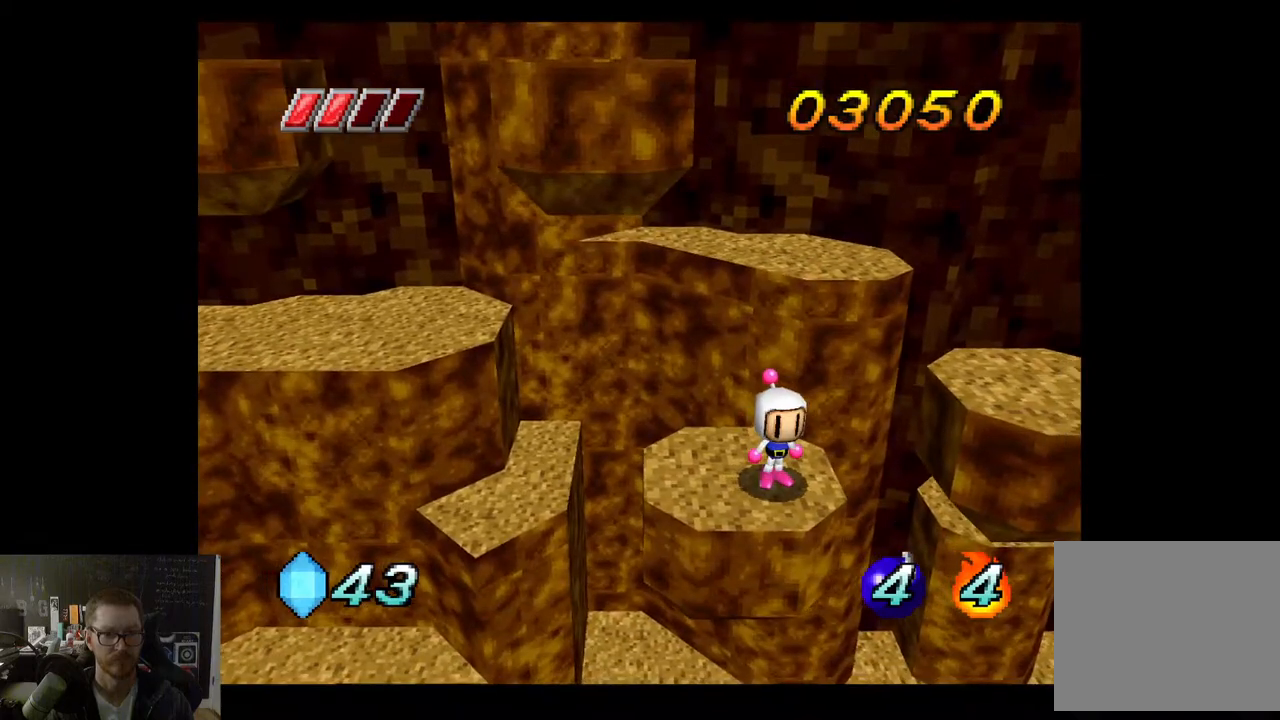
{"buttons": ["A"], "left_stick": "up-right", "right_stick": "center", "events": [[183, "left_stick", "up-right"], [433, "A", "down"]]}
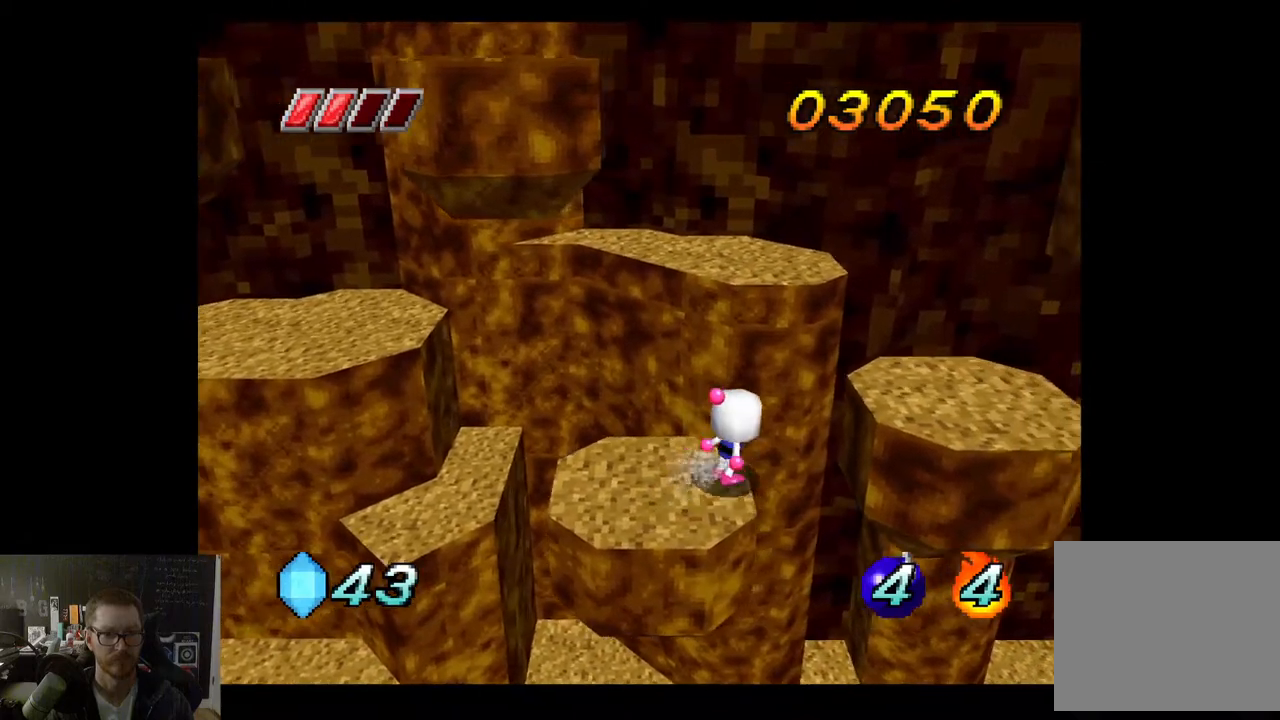
{"buttons": [], "left_stick": "center", "right_stick": "center", "events": [[267, "A", "up"], [483, "left_stick", "center"]]}
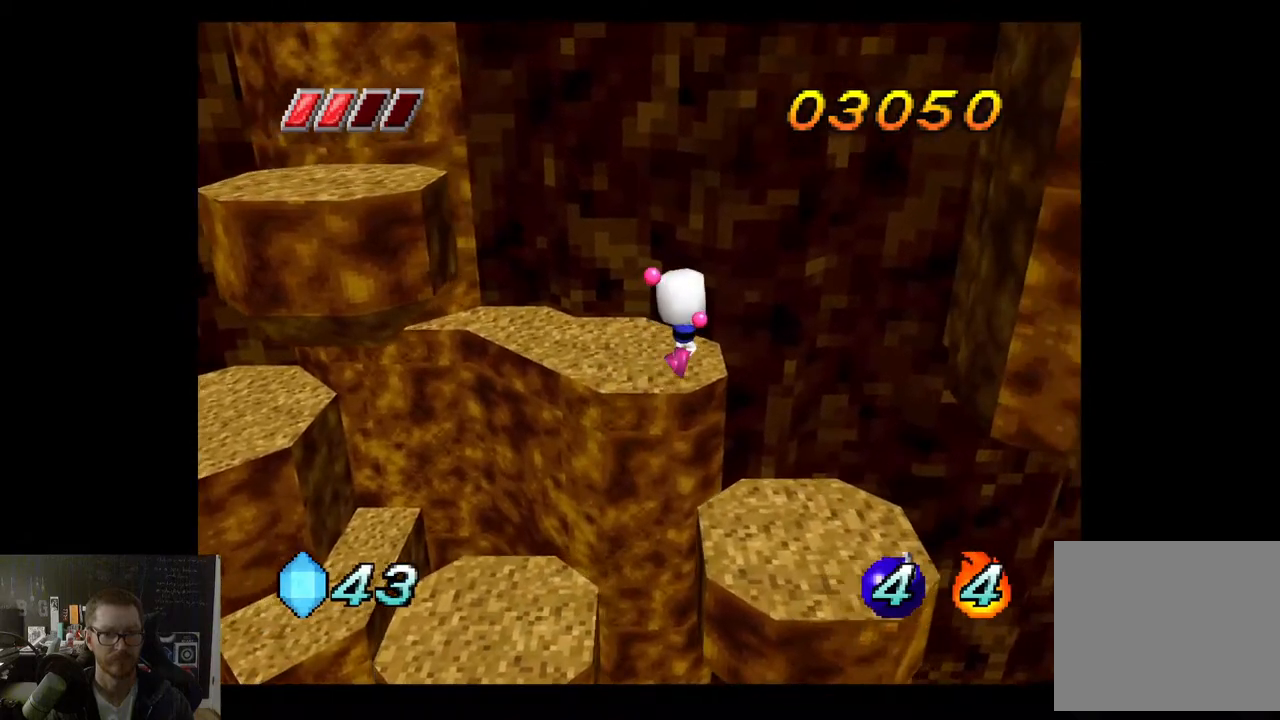
{"buttons": [], "left_stick": "up-right", "right_stick": "center", "events": [[100, "left_stick", "up-right"]]}
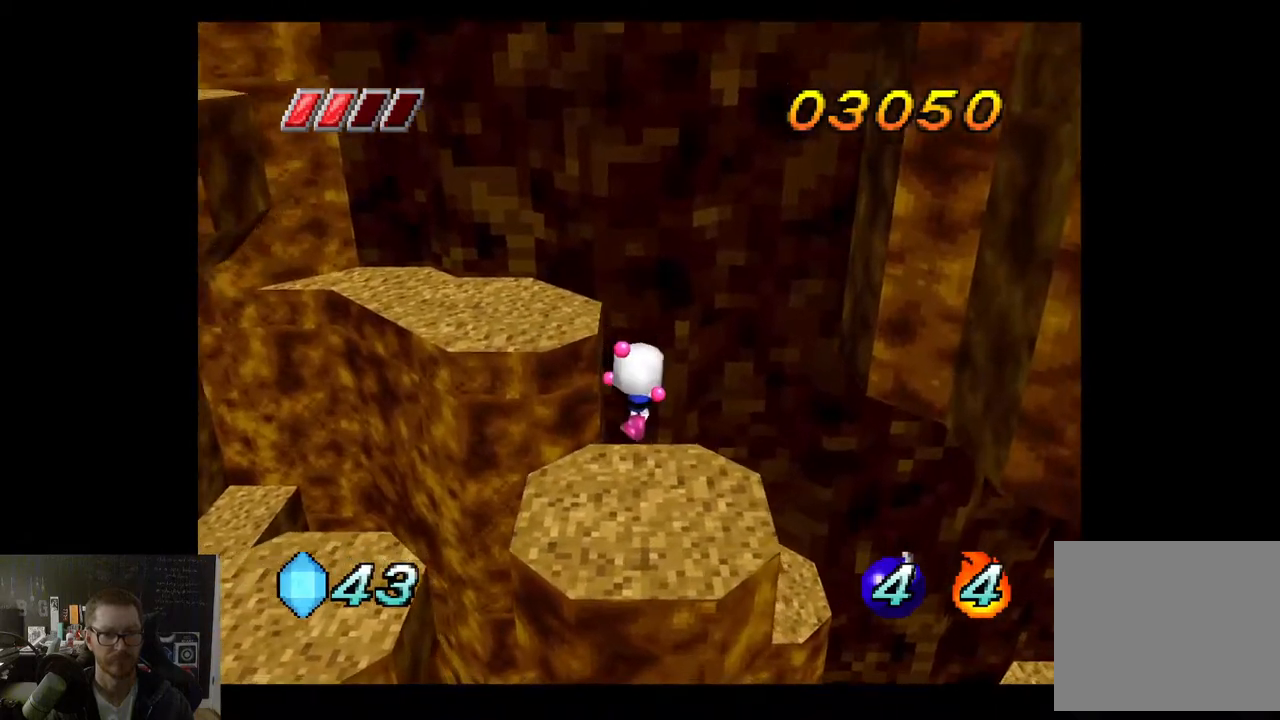
{"buttons": [], "left_stick": "up-right", "right_stick": "center", "events": []}
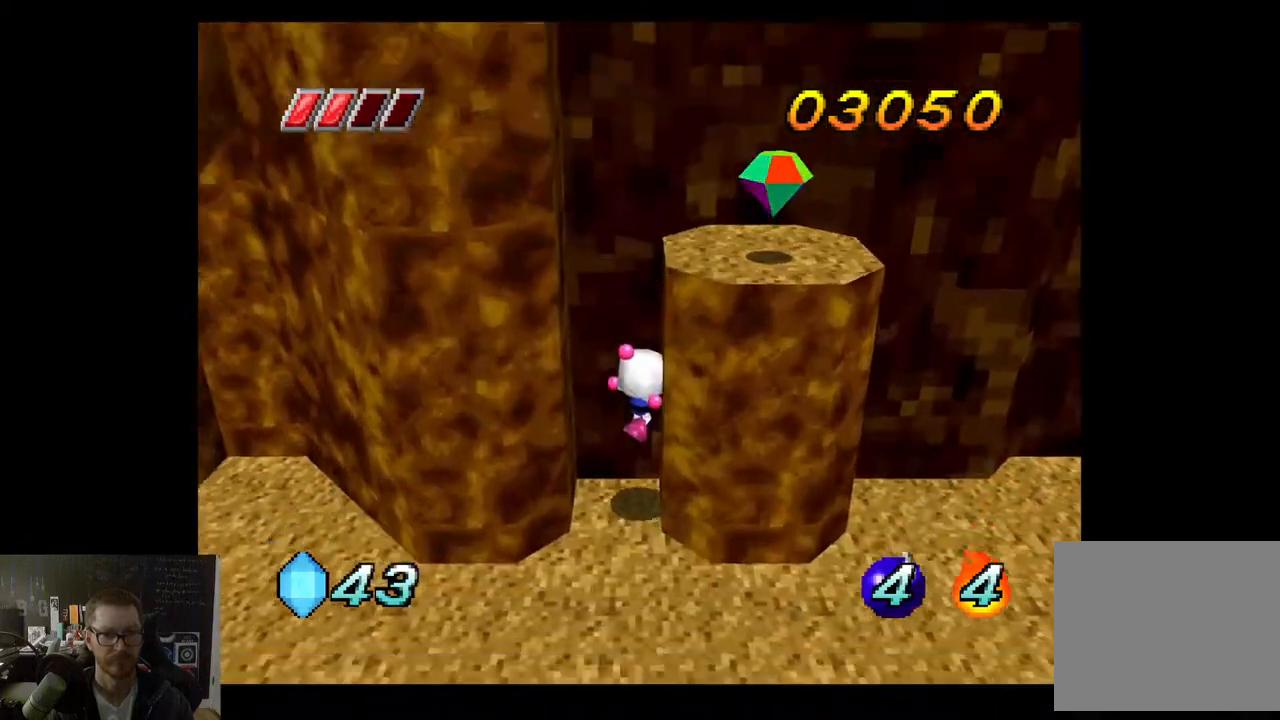
{"buttons": [], "left_stick": "down", "right_stick": "center", "events": [[267, "left_stick", "down-right"], [317, "left_stick", "down"]]}
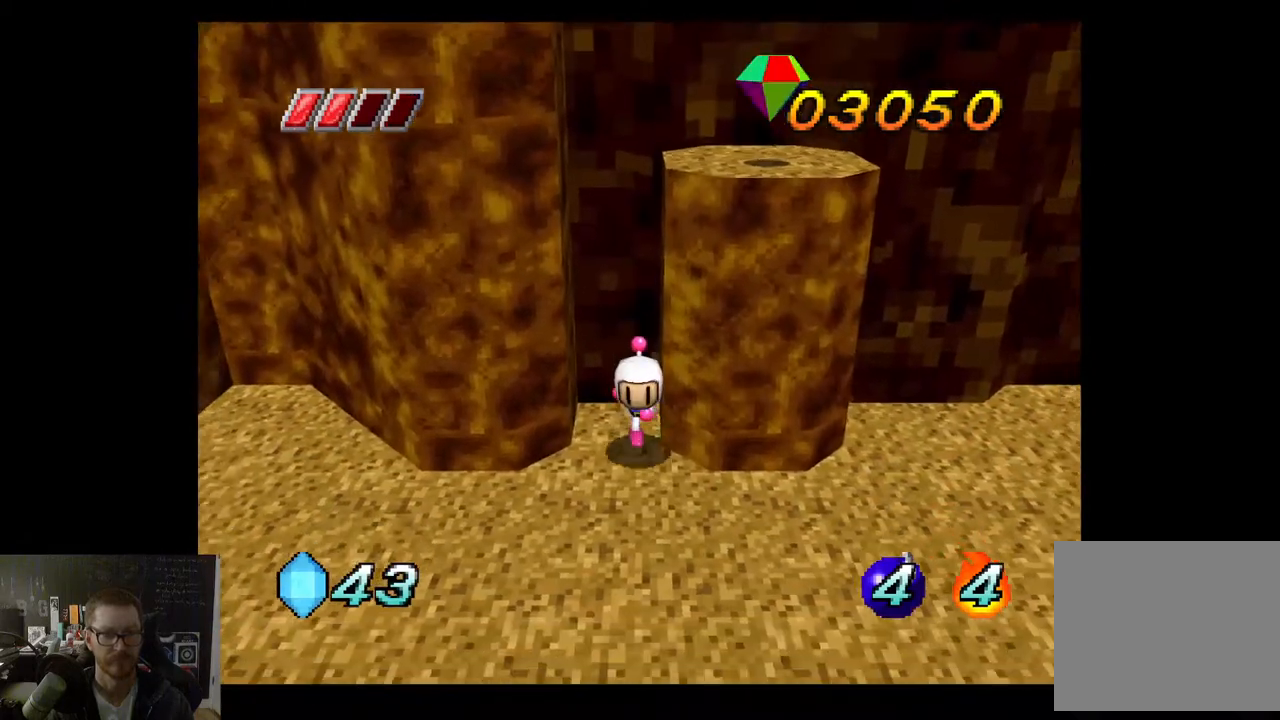
{"buttons": [], "left_stick": "down-left", "right_stick": "center", "events": [[250, "left_stick", "down-left"]]}
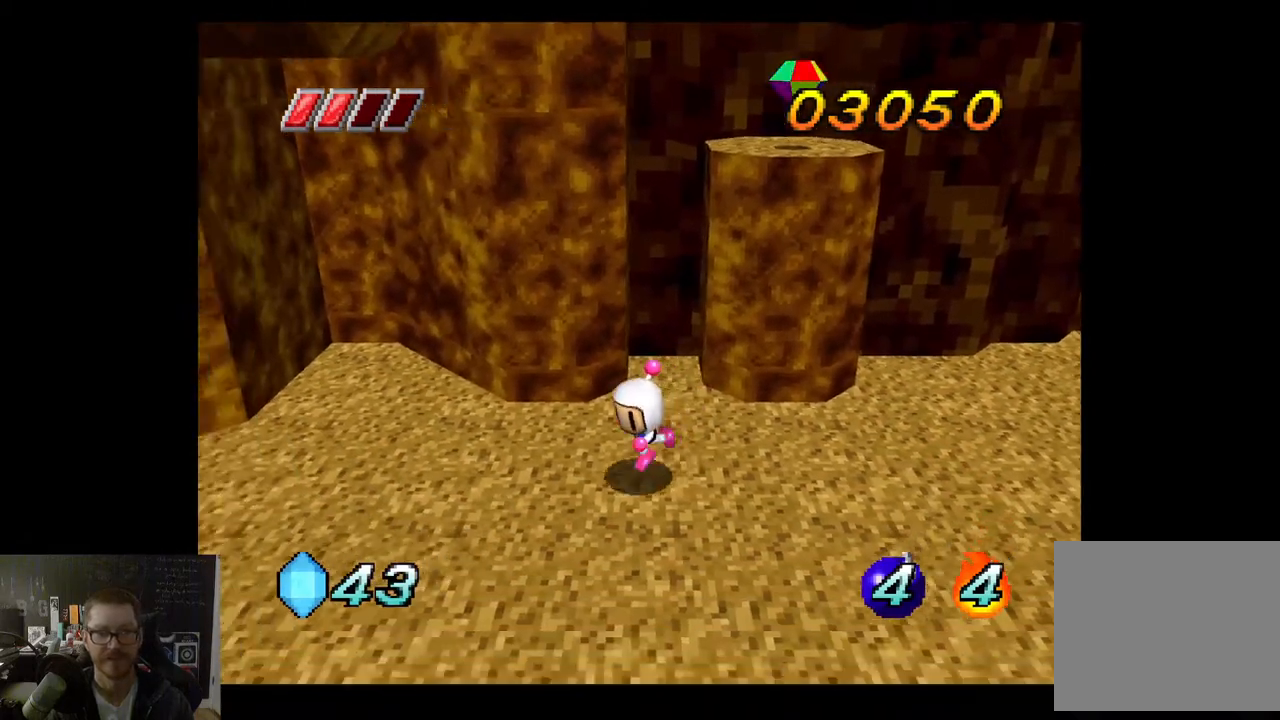
{"buttons": [], "left_stick": "left", "right_stick": "center", "events": [[400, "left_stick", "left"]]}
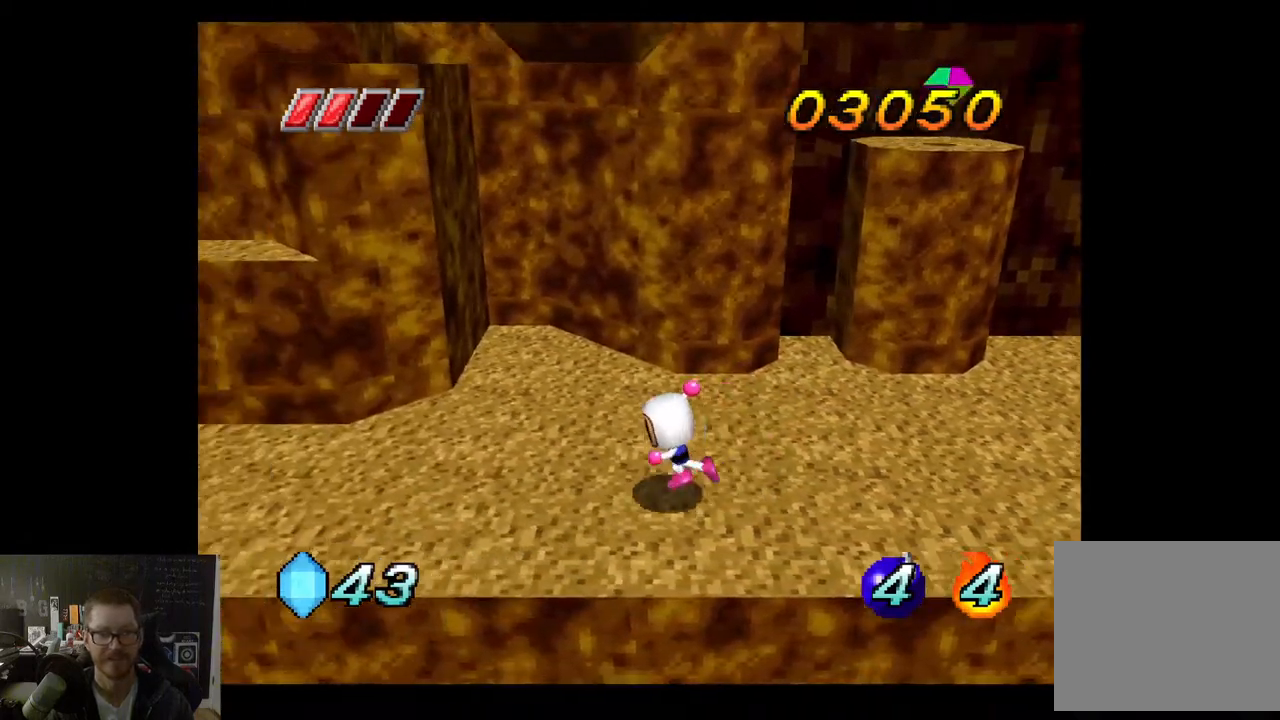
{"buttons": [], "left_stick": "left", "right_stick": "center", "events": []}
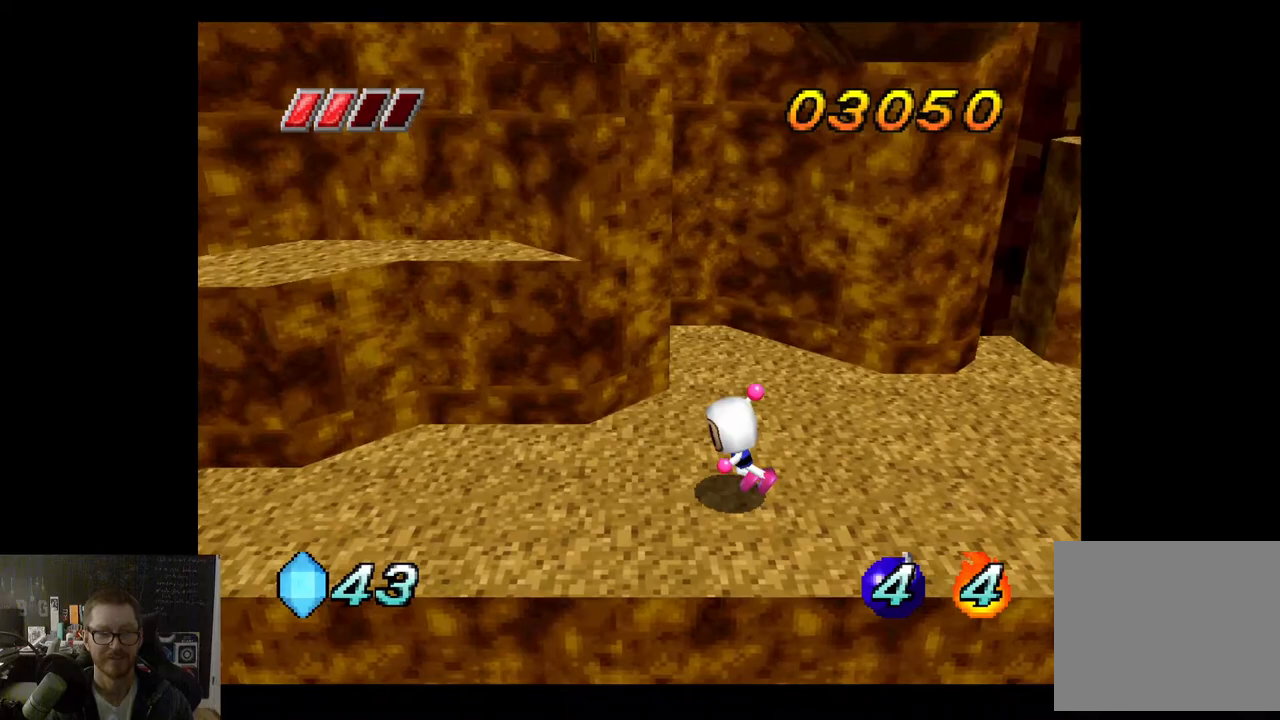
{"buttons": ["A"], "left_stick": "up", "right_stick": "center", "events": [[100, "left_stick", "up-left"], [183, "A", "down"], [433, "left_stick", "up"]]}
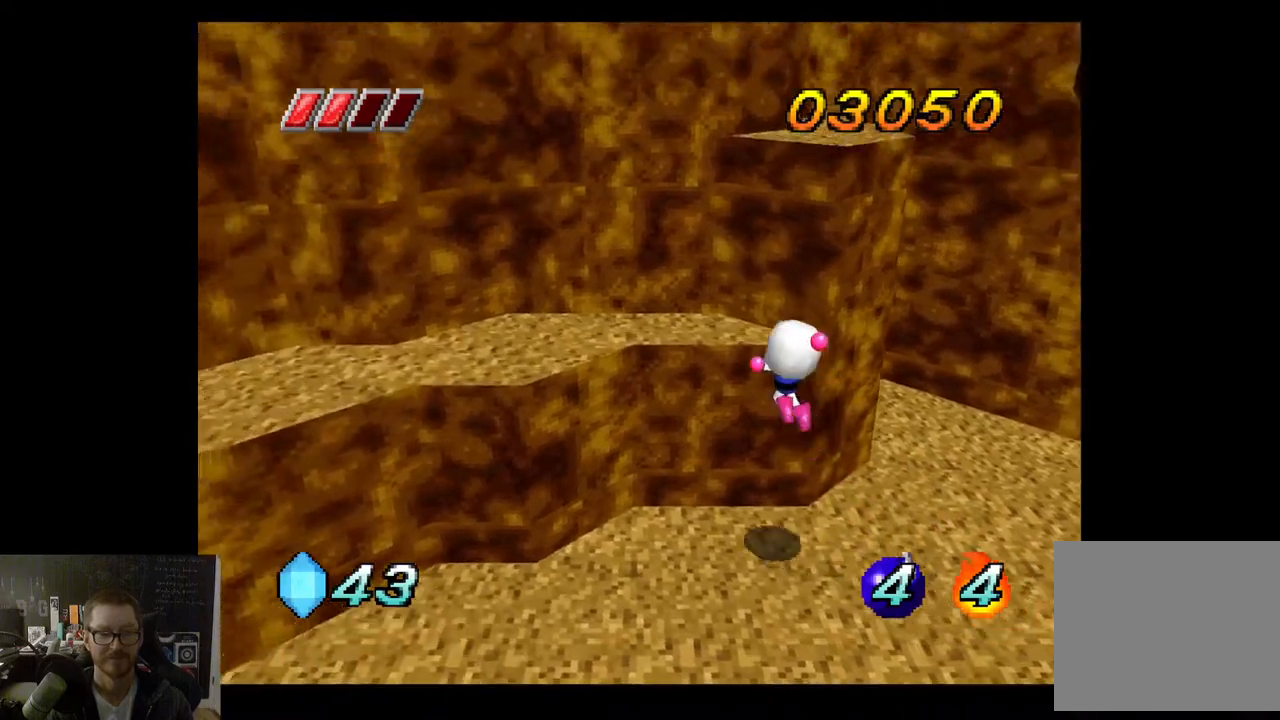
{"buttons": [], "left_stick": "up-right", "right_stick": "center", "events": [[333, "A", "up"], [383, "left_stick", "up-right"]]}
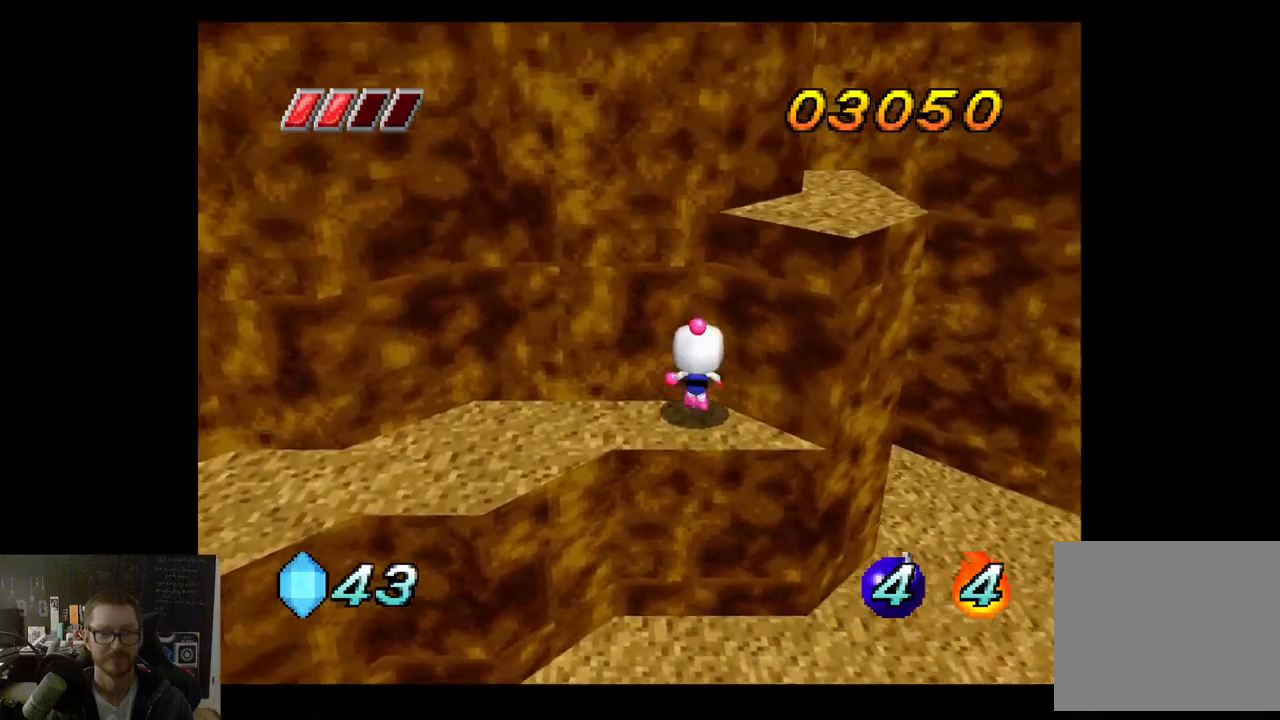
{"buttons": ["A"], "left_stick": "up-right", "right_stick": "center", "events": [[100, "A", "down"]]}
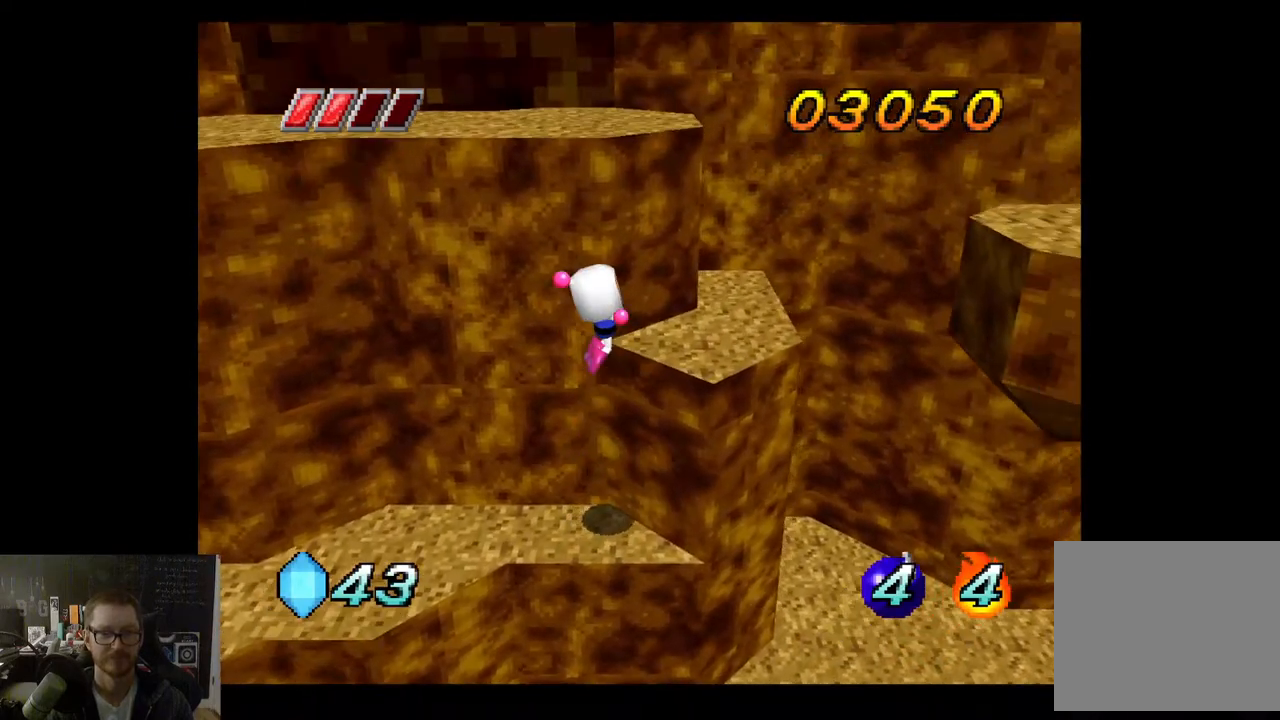
{"buttons": ["A"], "left_stick": "up-left", "right_stick": "center", "events": [[117, "A", "up"], [400, "left_stick", "up-left"], [500, "A", "down"]]}
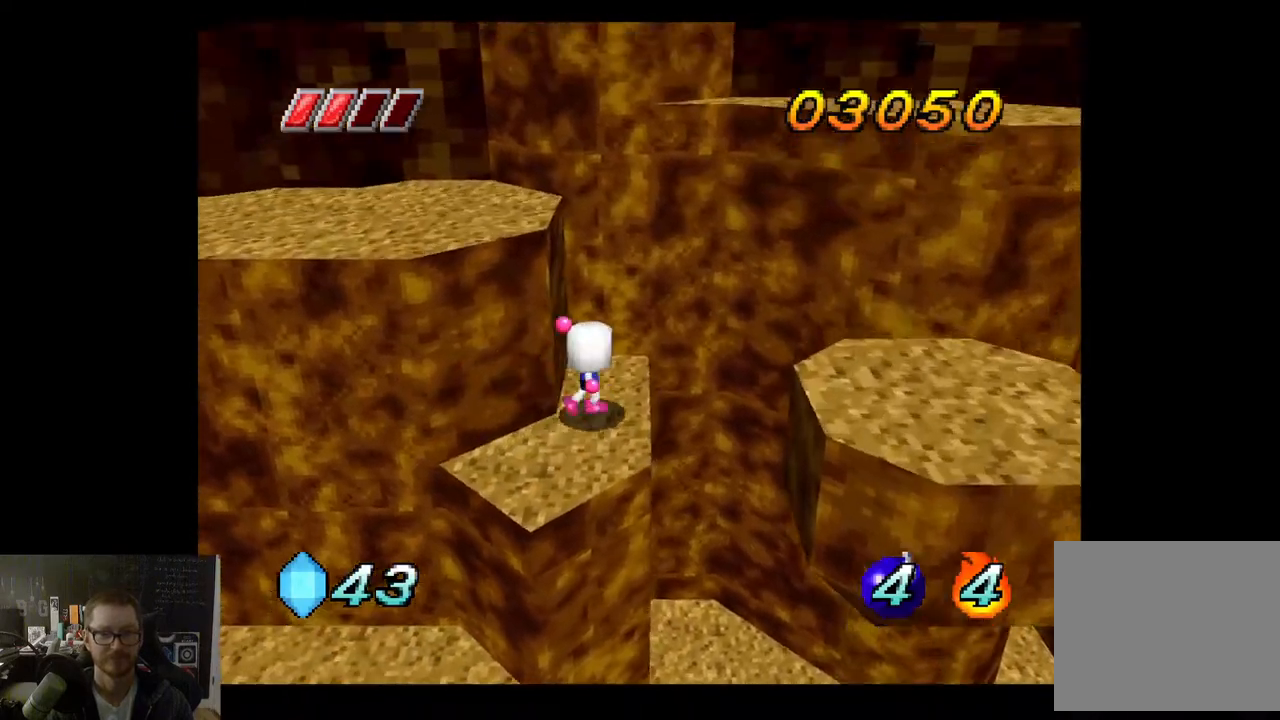
{"buttons": ["A"], "left_stick": "left", "right_stick": "center", "events": [[17, "left_stick", "left"]]}
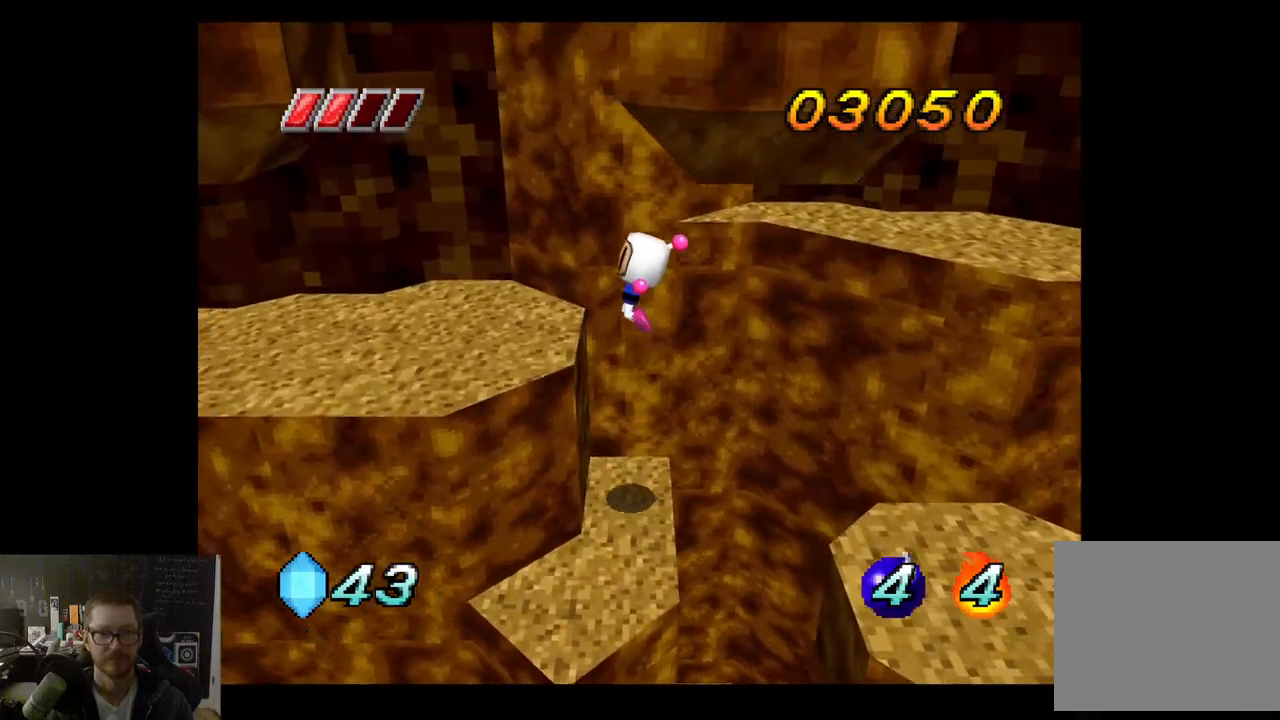
{"buttons": [], "left_stick": "down-left", "right_stick": "center", "events": [[233, "A", "up"], [350, "left_stick", "down-left"]]}
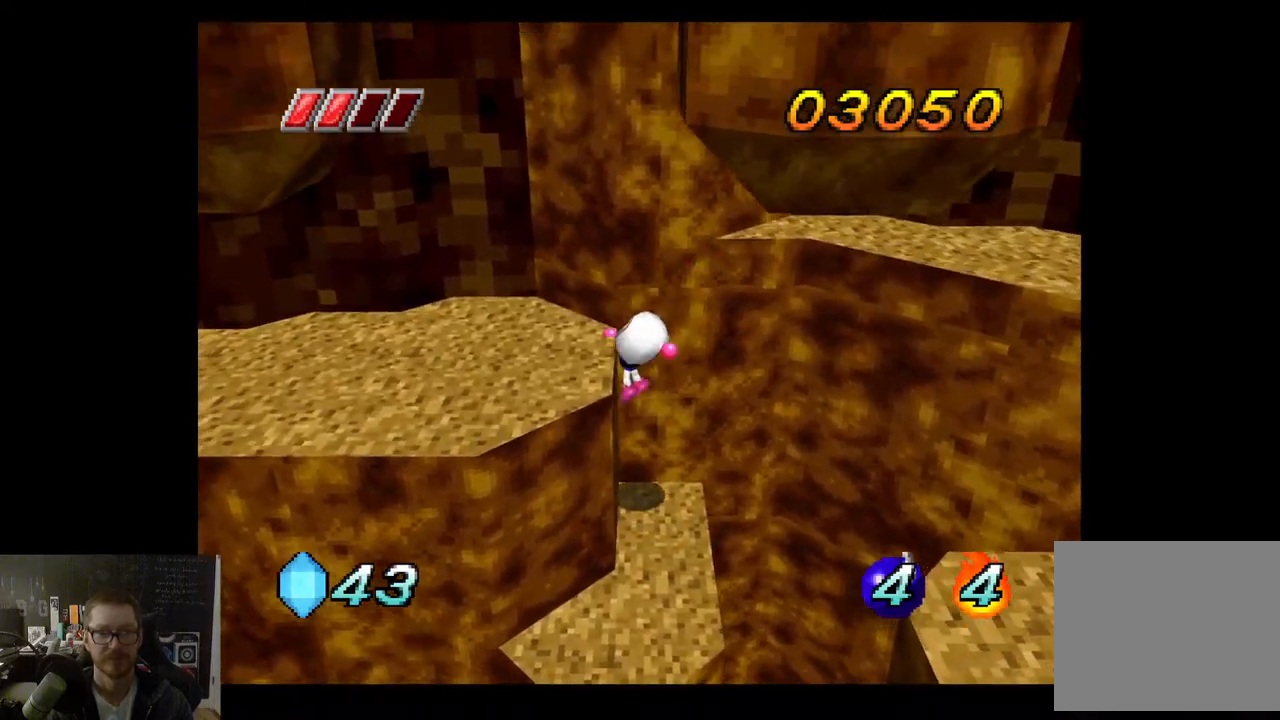
{"buttons": ["A"], "left_stick": "down-left", "right_stick": "center", "events": [[433, "A", "down"]]}
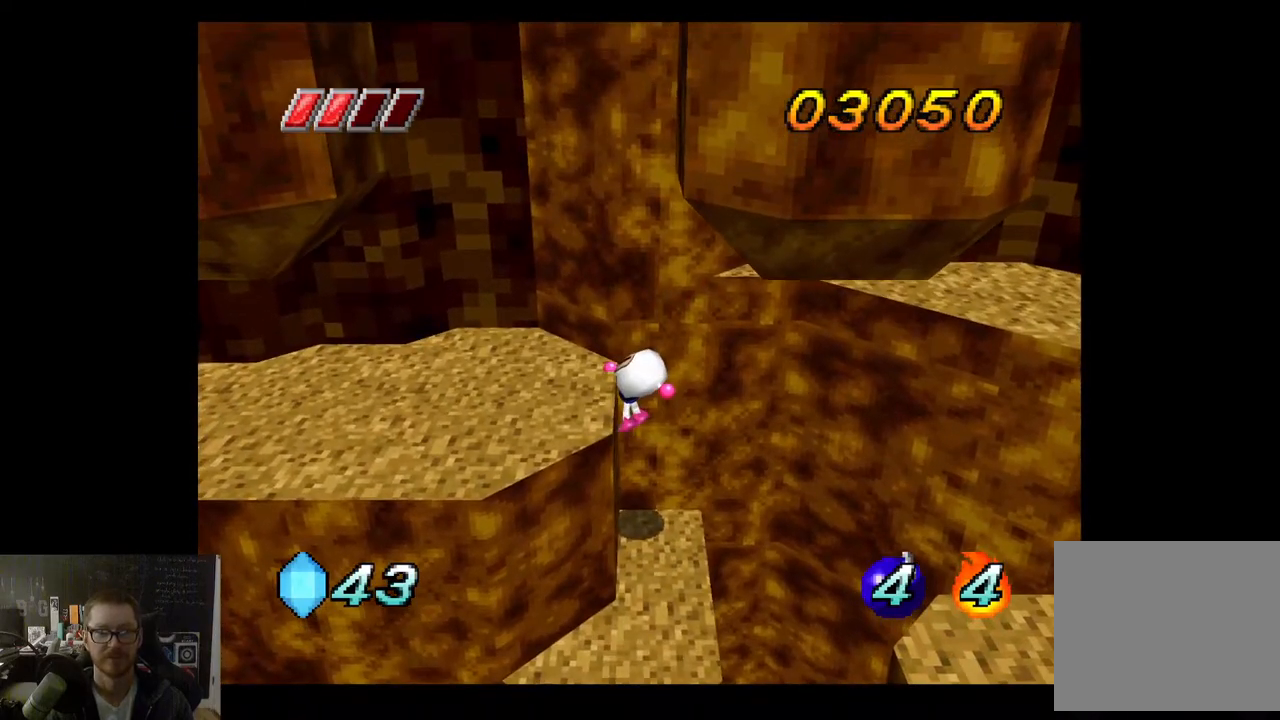
{"buttons": [], "left_stick": "down-left", "right_stick": "center", "events": [[100, "A", "up"]]}
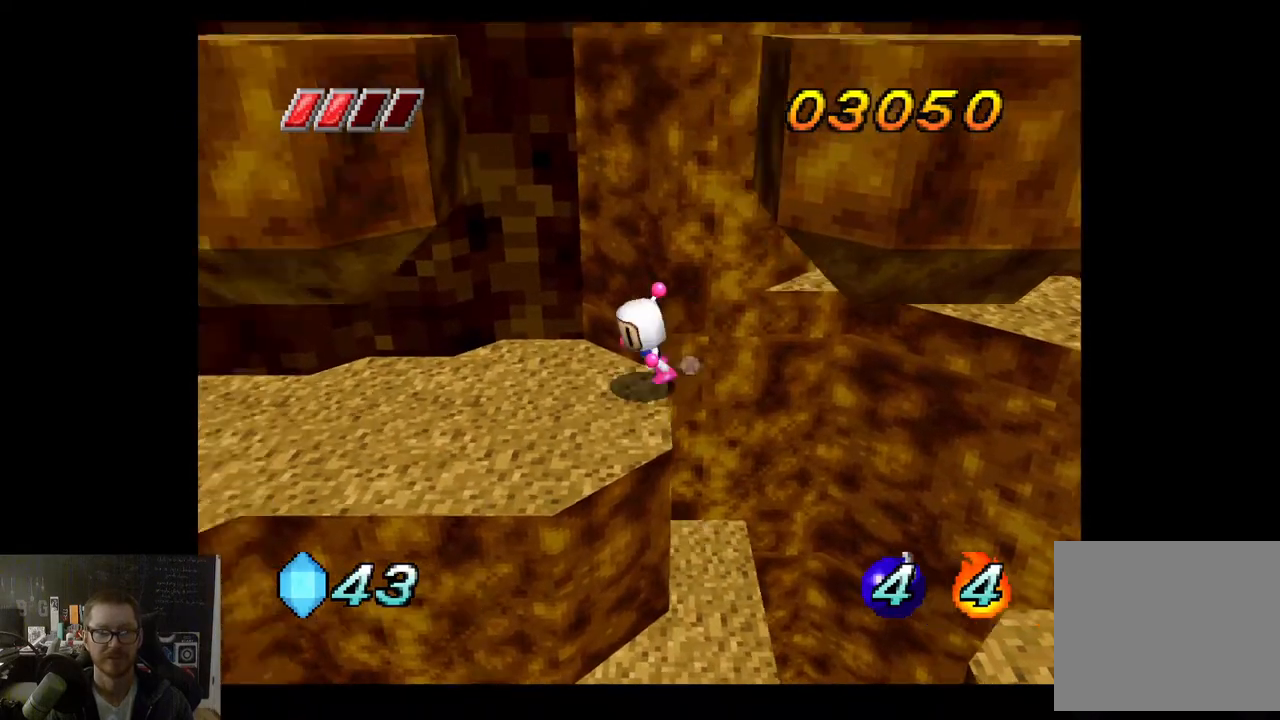
{"buttons": [], "left_stick": "center", "right_stick": "center", "events": [[400, "left_stick", "center"]]}
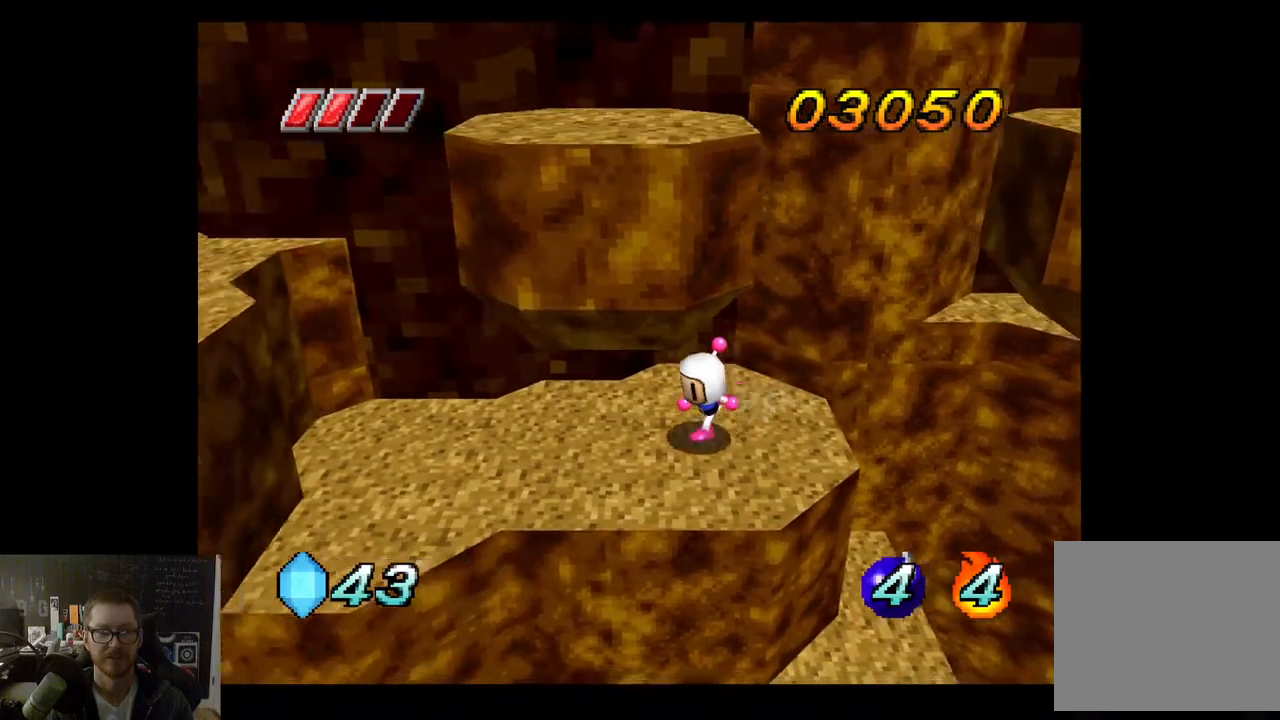
{"buttons": [], "left_stick": "right", "right_stick": "center", "events": [[217, "left_stick", "right"]]}
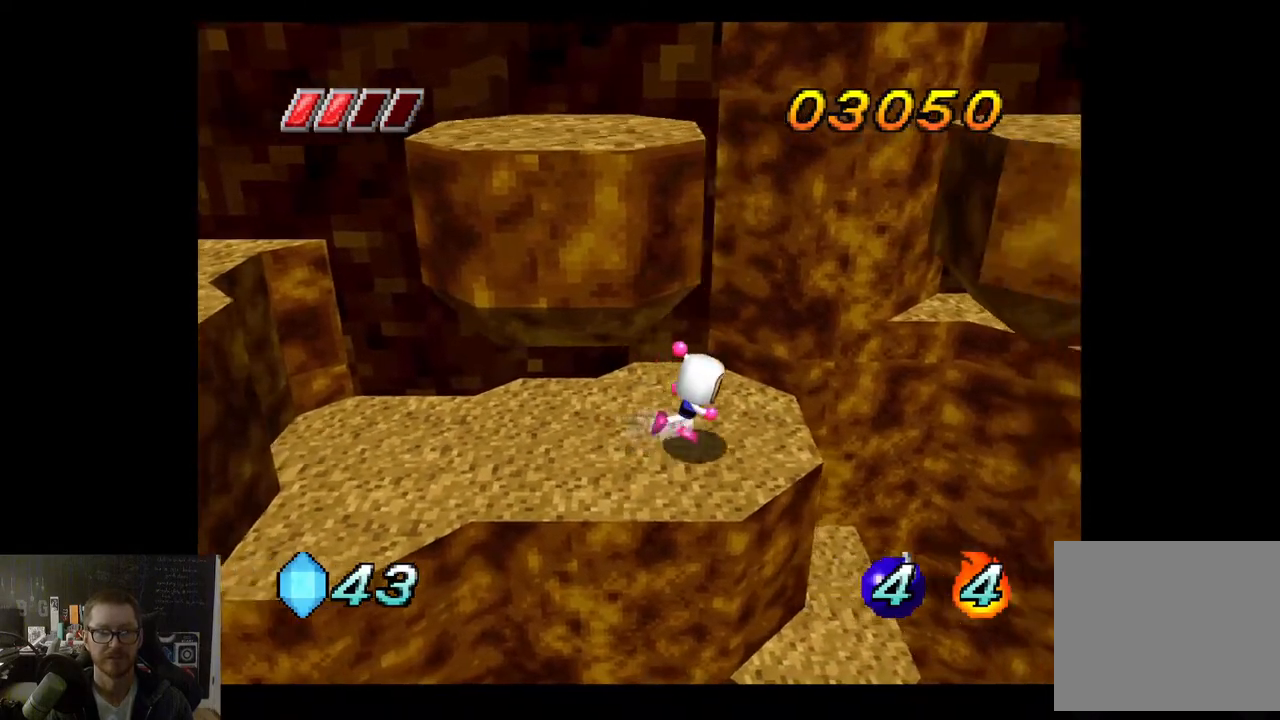
{"buttons": ["A"], "left_stick": "down-right", "right_stick": "center", "events": [[33, "left_stick", "down-right"], [200, "A", "down"]]}
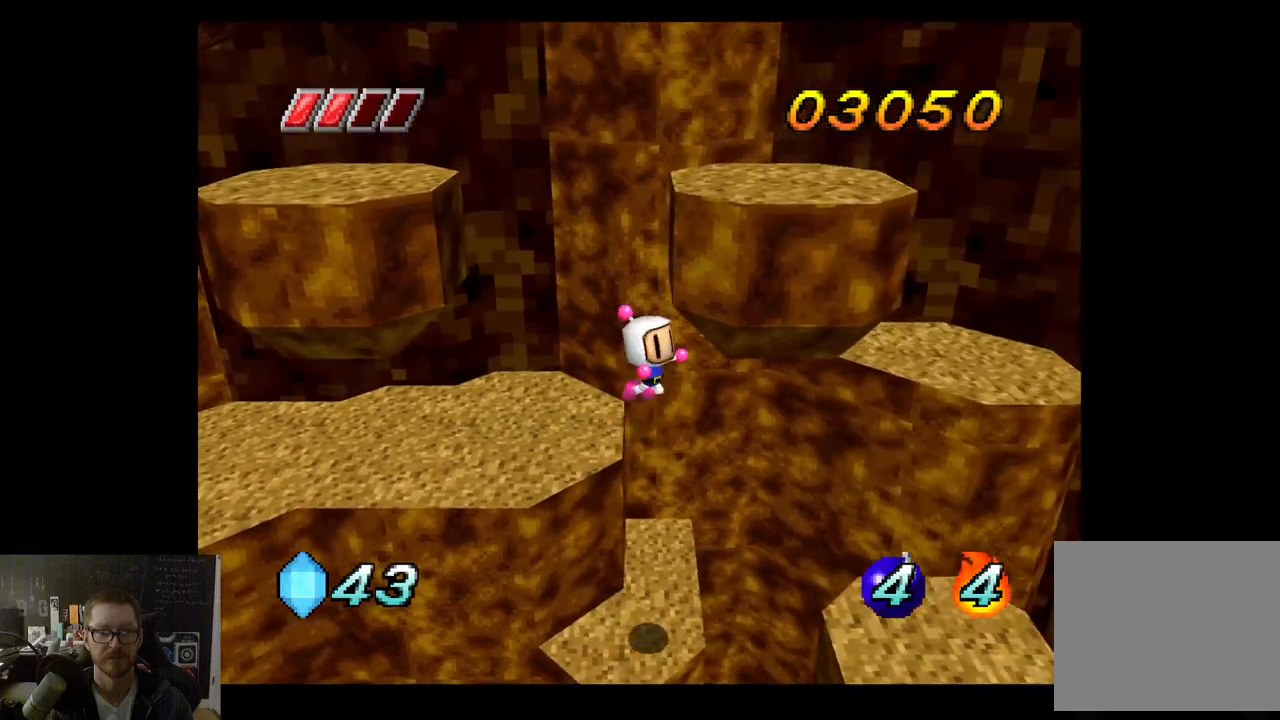
{"buttons": [], "left_stick": "up-left", "right_stick": "center", "events": [[67, "A", "up"], [500, "left_stick", "up-left"]]}
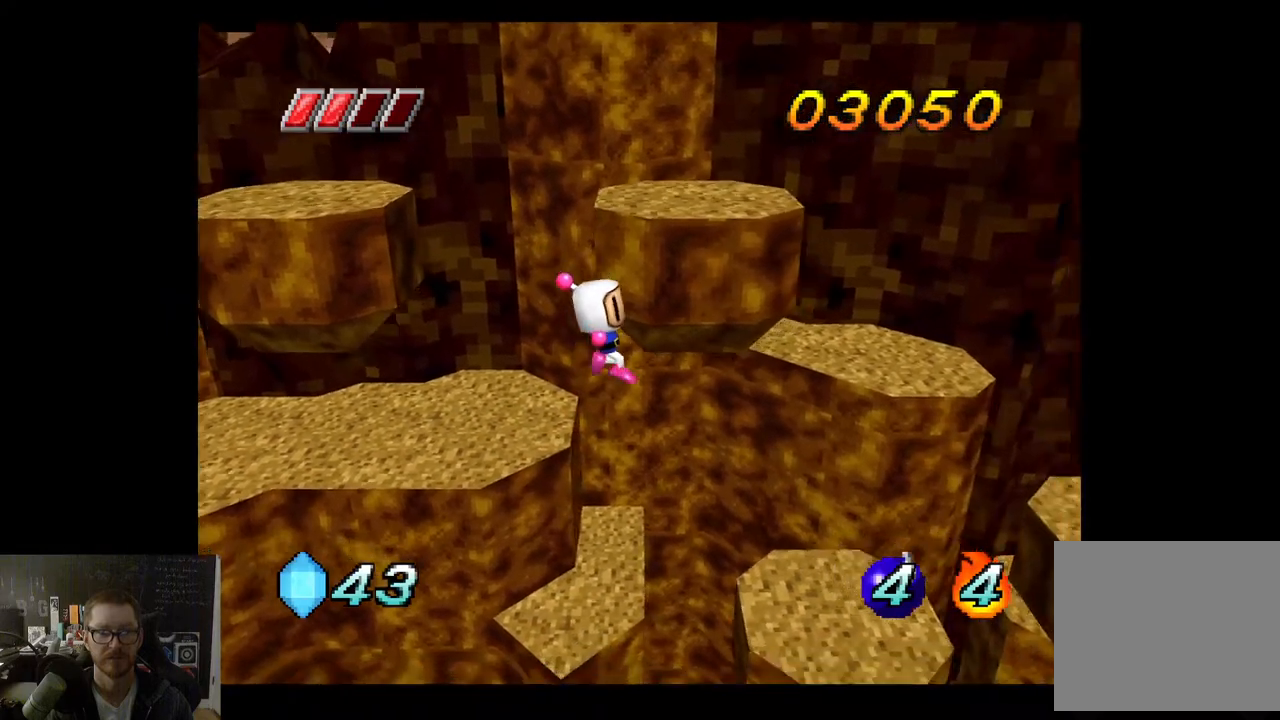
{"buttons": [], "left_stick": "up-left", "right_stick": "center", "events": []}
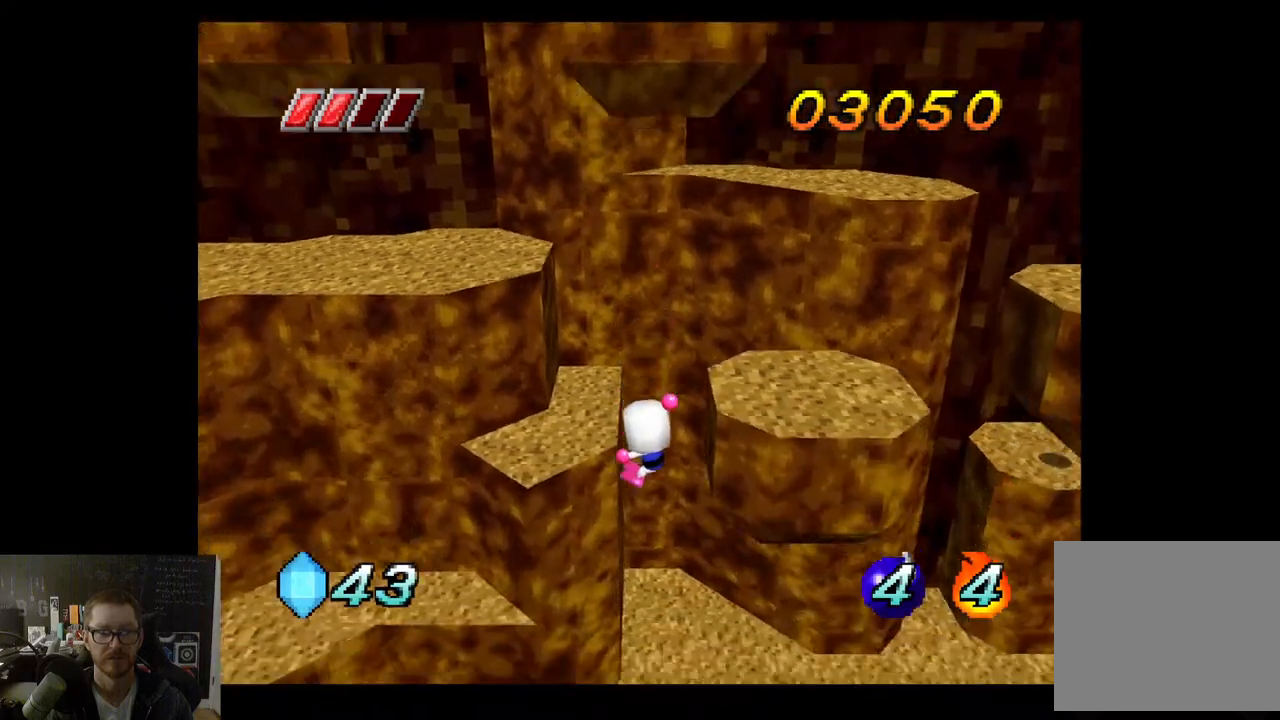
{"buttons": [], "left_stick": "left", "right_stick": "center", "events": [[400, "left_stick", "left"]]}
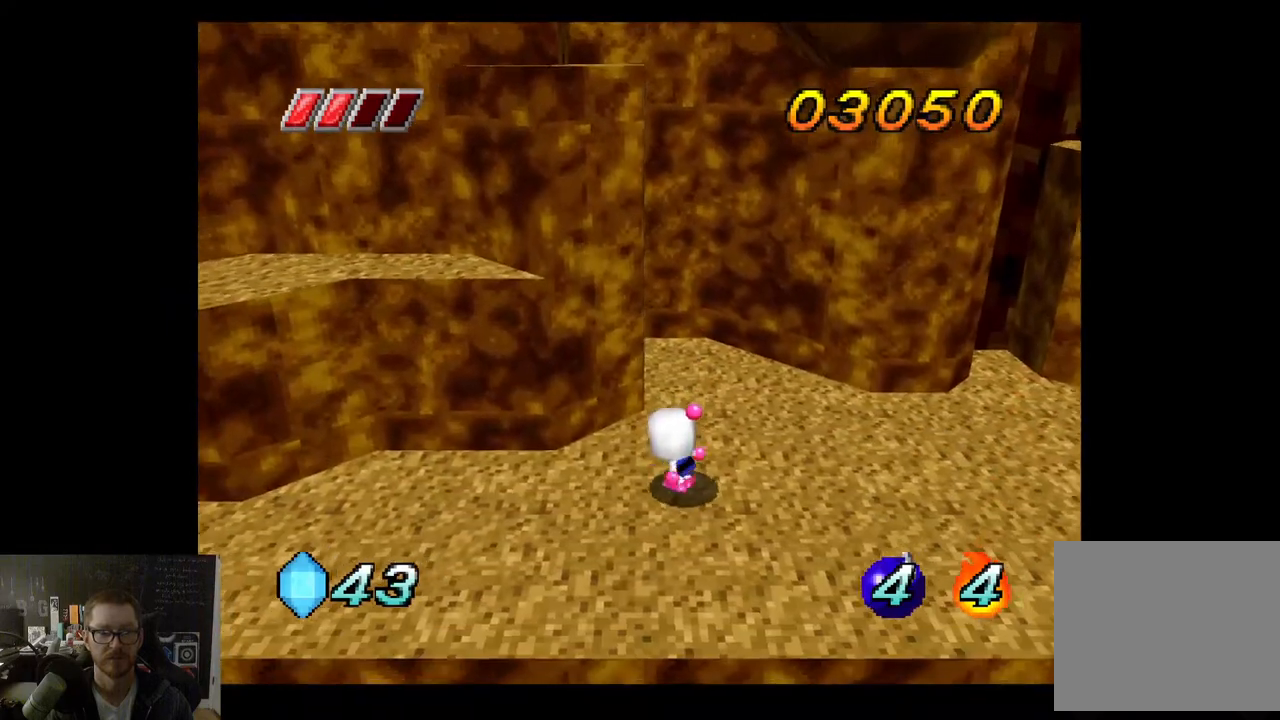
{"buttons": ["A"], "left_stick": "up", "right_stick": "center", "events": [[400, "A", "down"], [500, "left_stick", "up"]]}